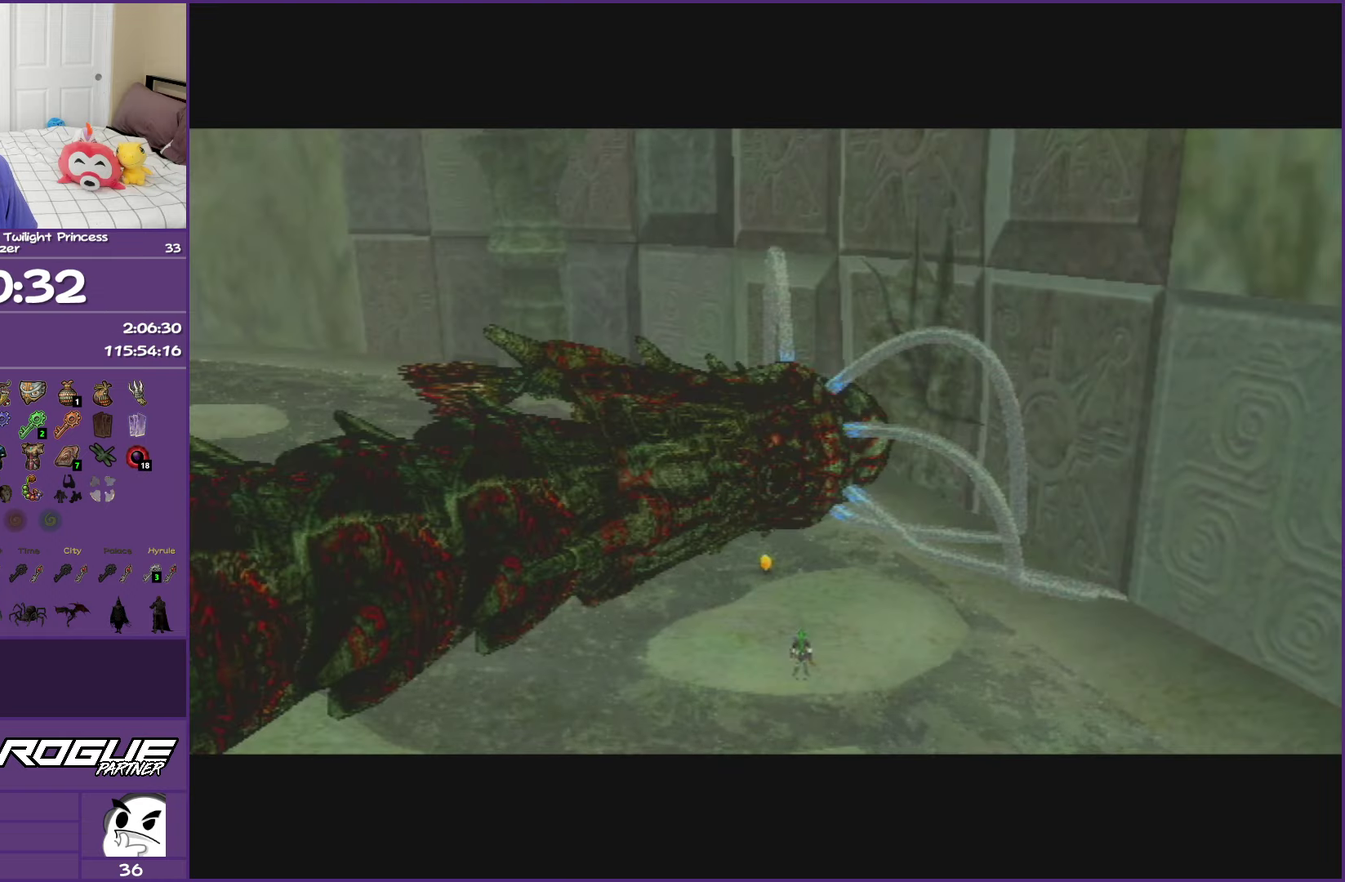
Gameplay with a controller (Nintendo layout); each line is a JSON object with the inputs held at the frame after it. "events" lists button and stick changes between this image and that frame as [ms after this image, input, new state], when the widget could be followed in between. This overlay highlights the sticks when they move; stick clicks (L3 R3) are not distinguishable. Not read: L3 R3.
{"buttons": ["B"], "left_stick": "center", "right_stick": "center", "events": [[500, "B", "down"]]}
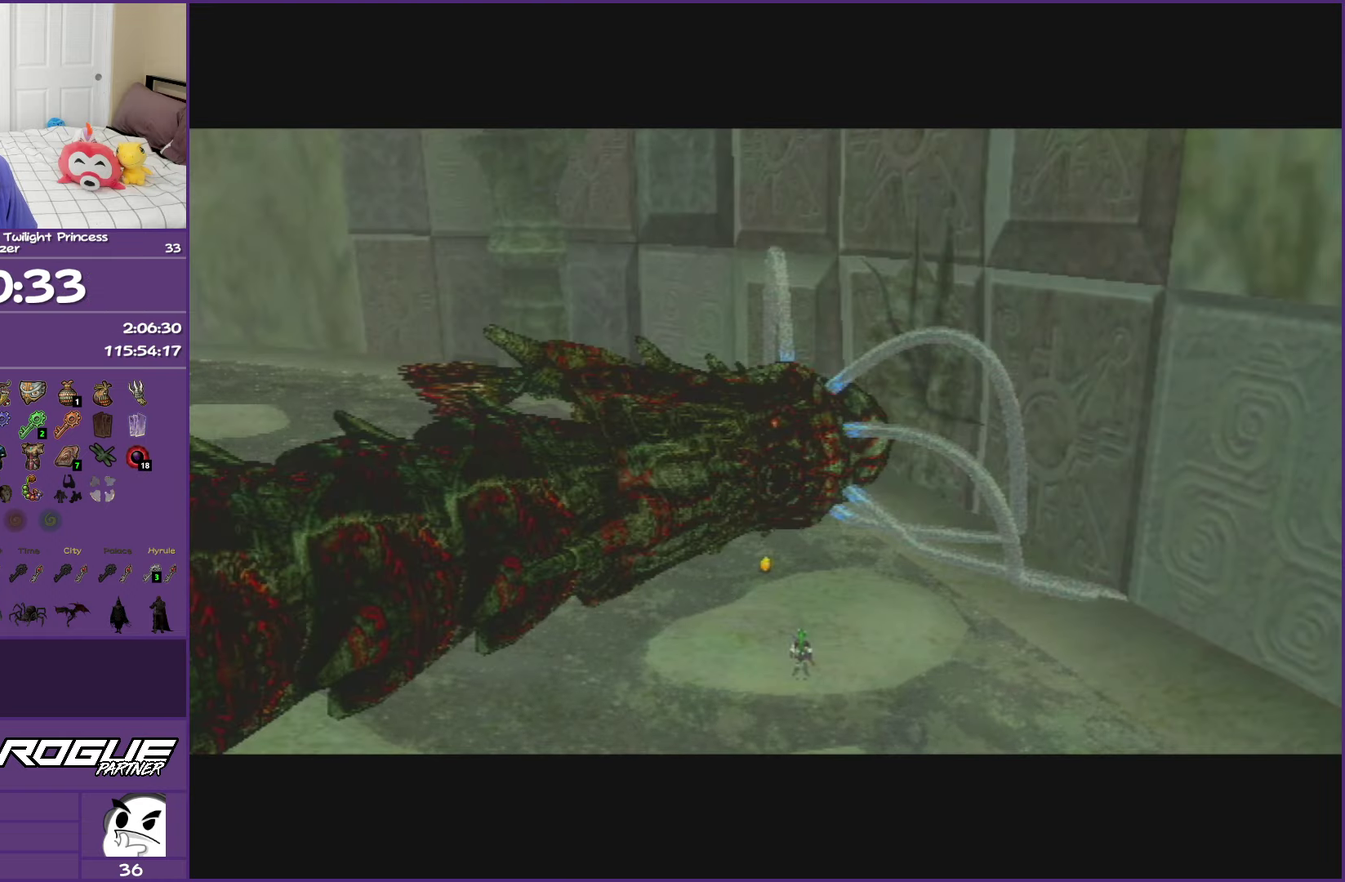
{"buttons": ["B"], "left_stick": "center", "right_stick": "center", "events": []}
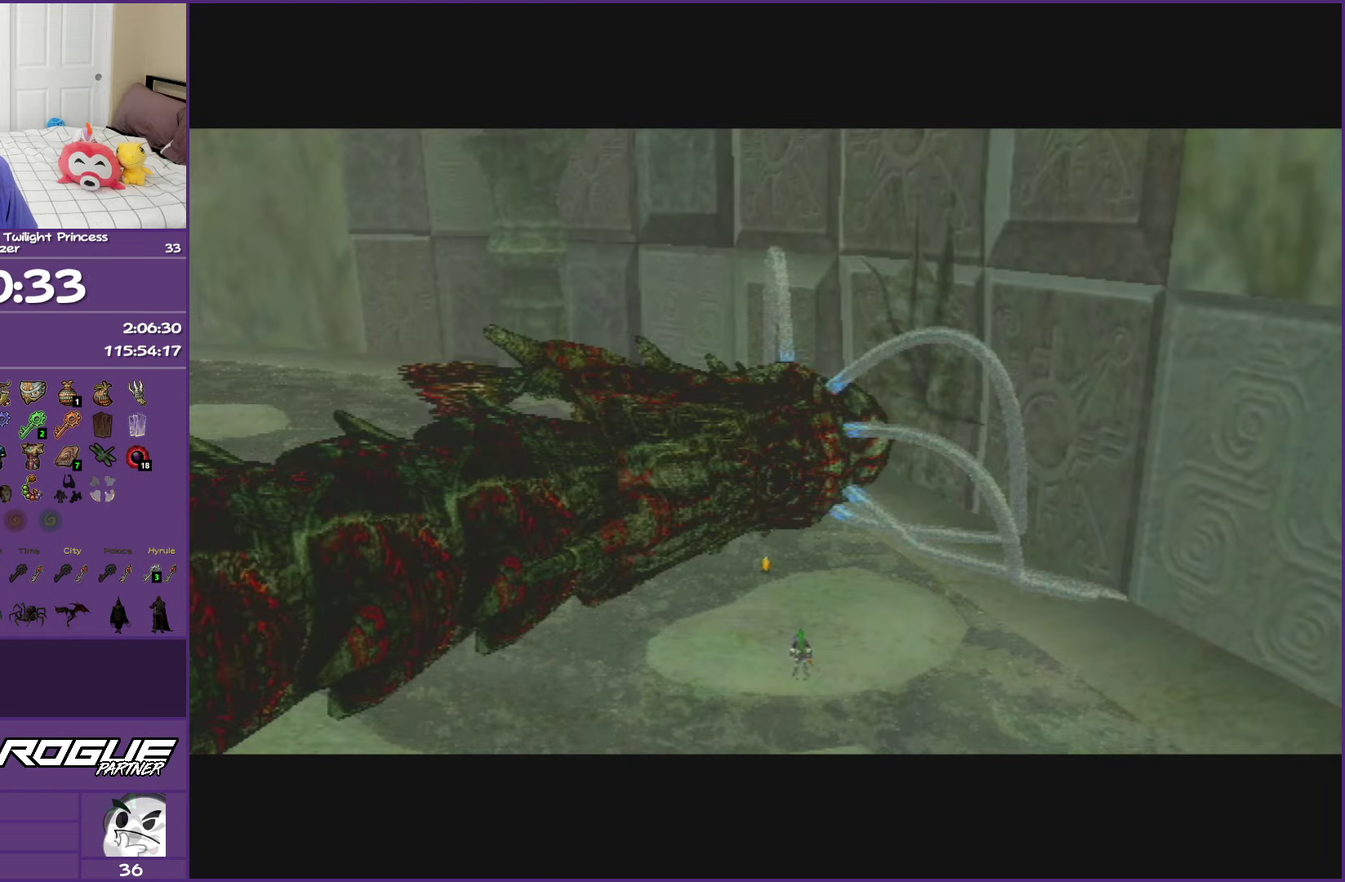
{"buttons": ["B"], "left_stick": "center", "right_stick": "center", "events": []}
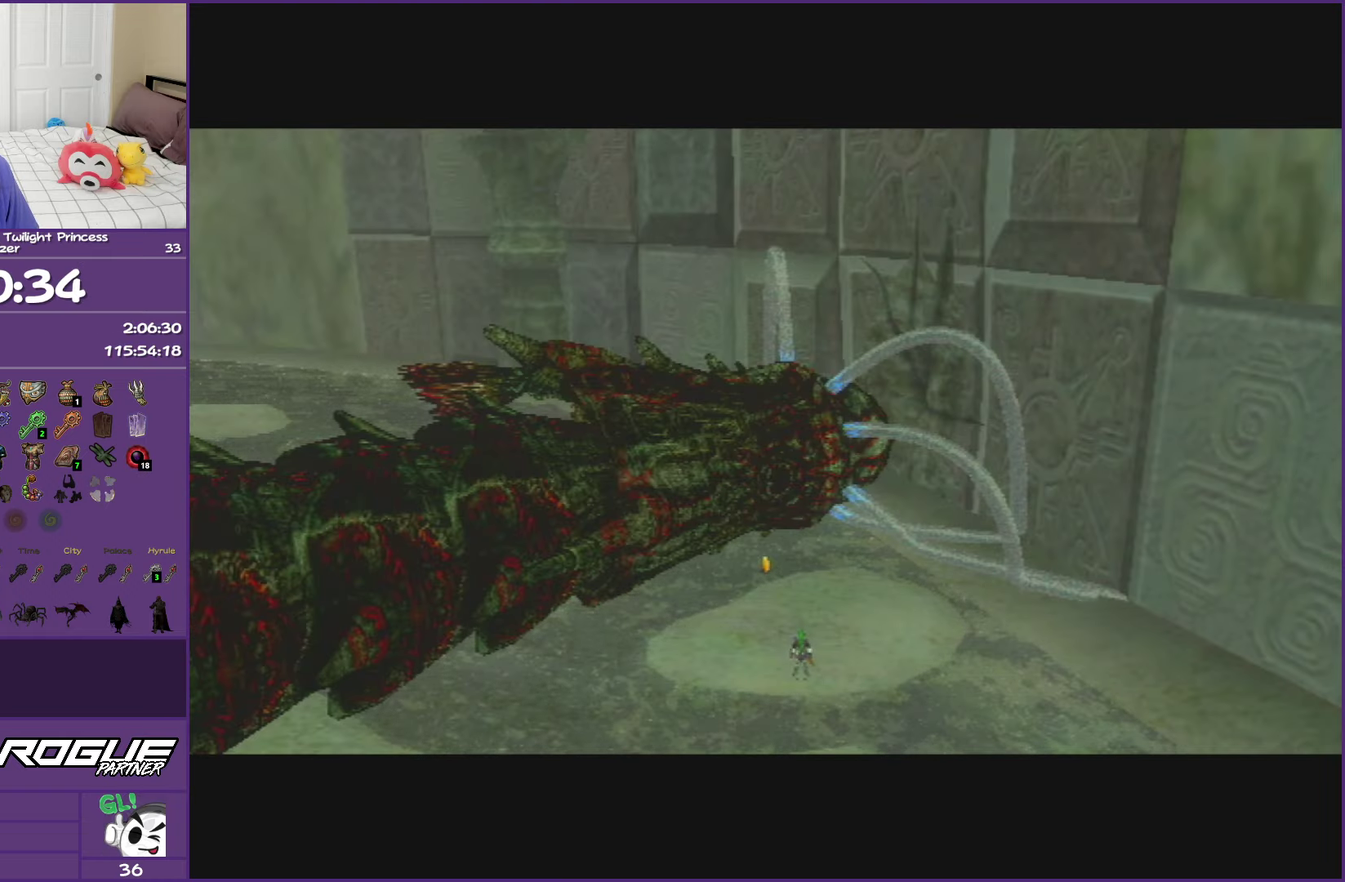
{"buttons": ["B"], "left_stick": "center", "right_stick": "center", "events": []}
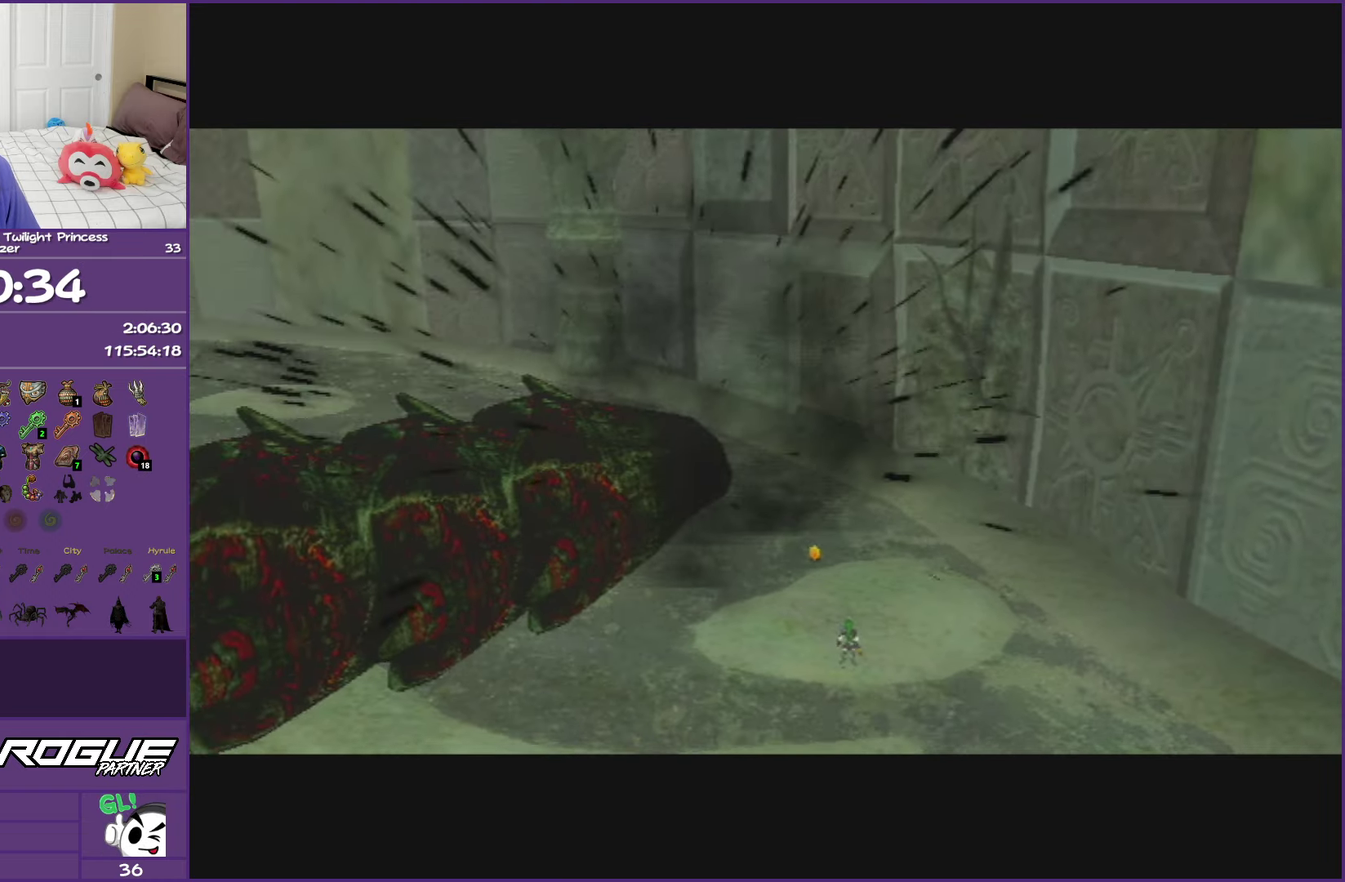
{"buttons": ["B"], "left_stick": "center", "right_stick": "center", "events": []}
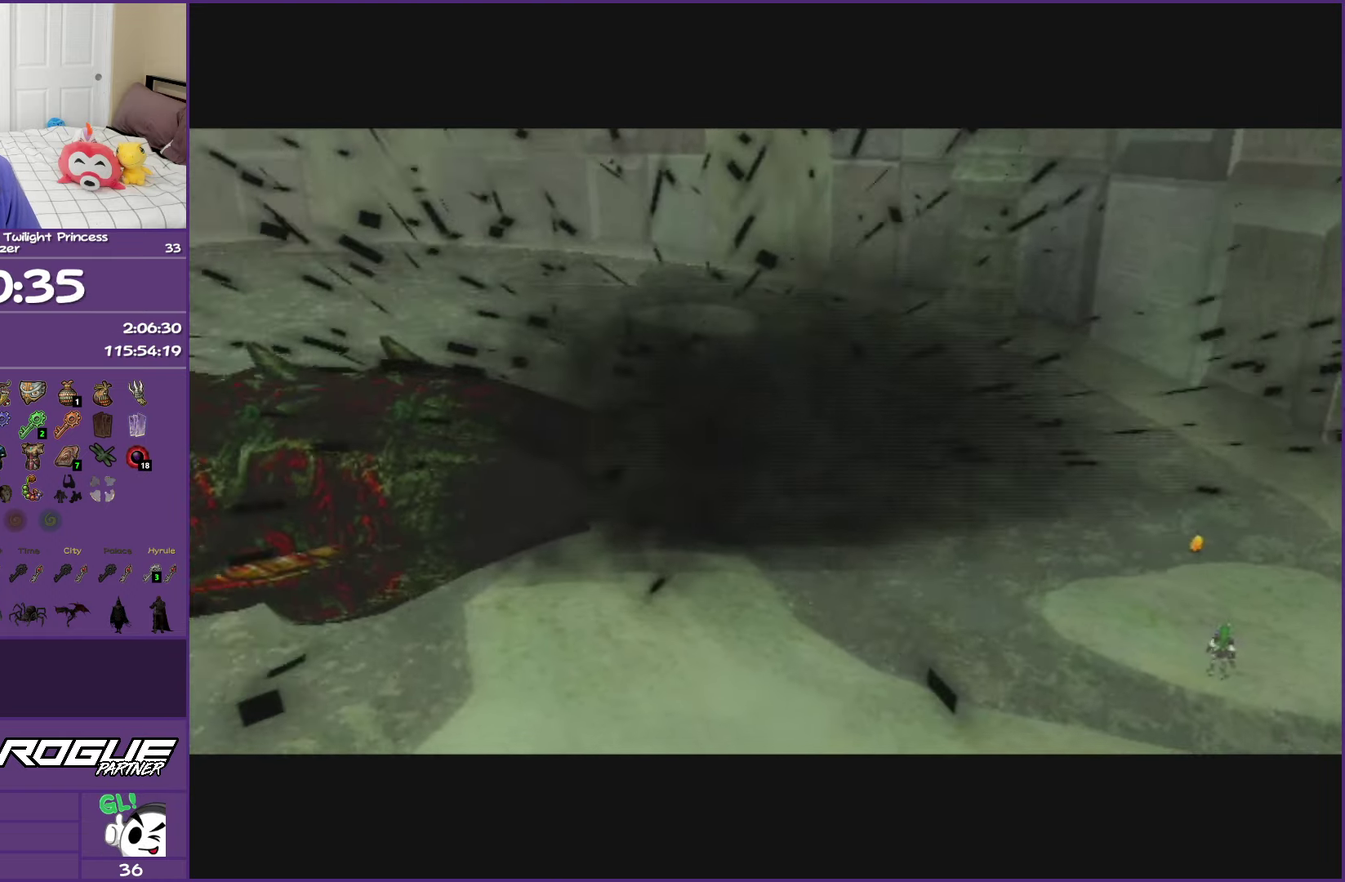
{"buttons": ["B"], "left_stick": "center", "right_stick": "center", "events": []}
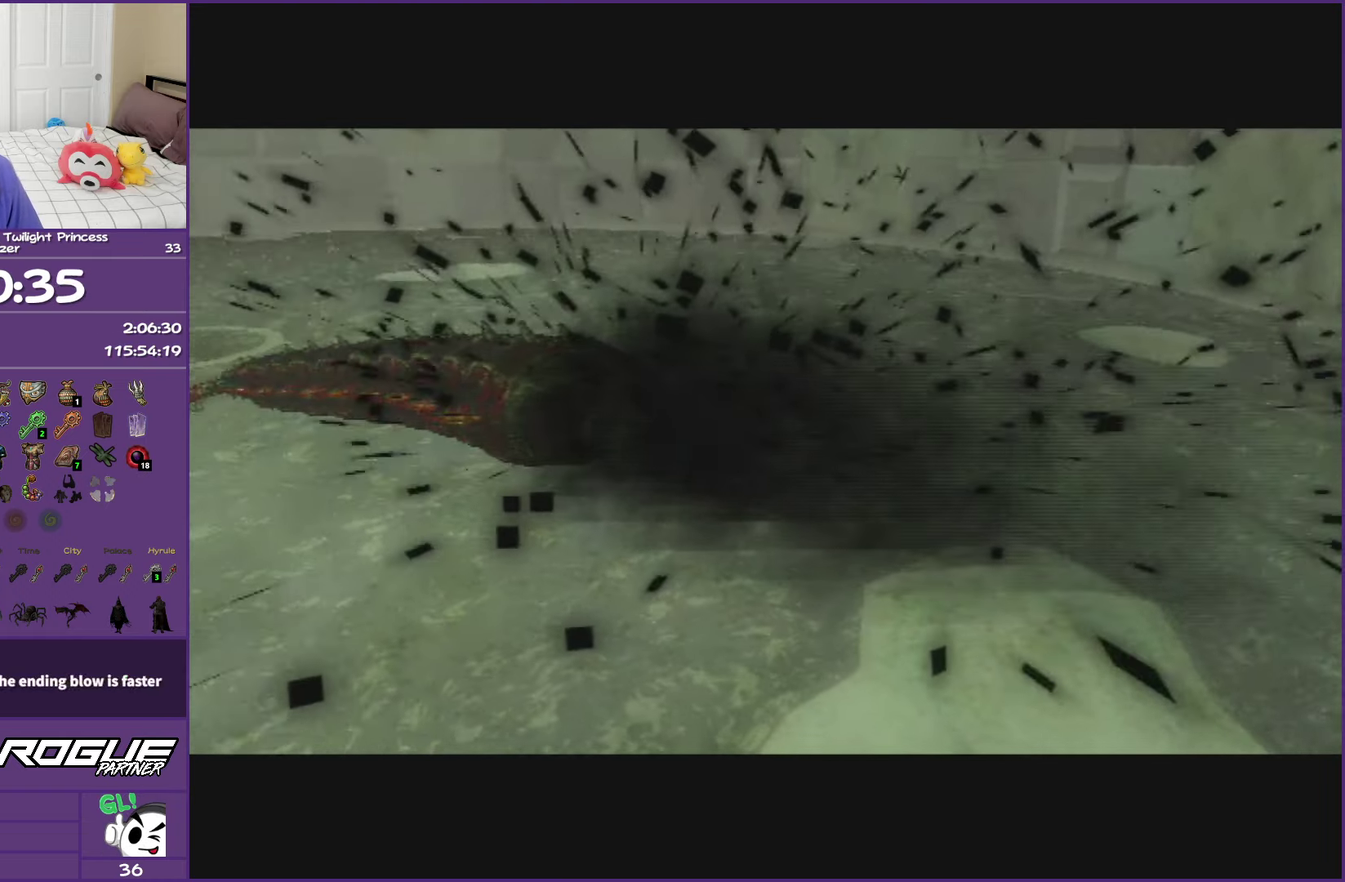
{"buttons": ["B"], "left_stick": "center", "right_stick": "center", "events": []}
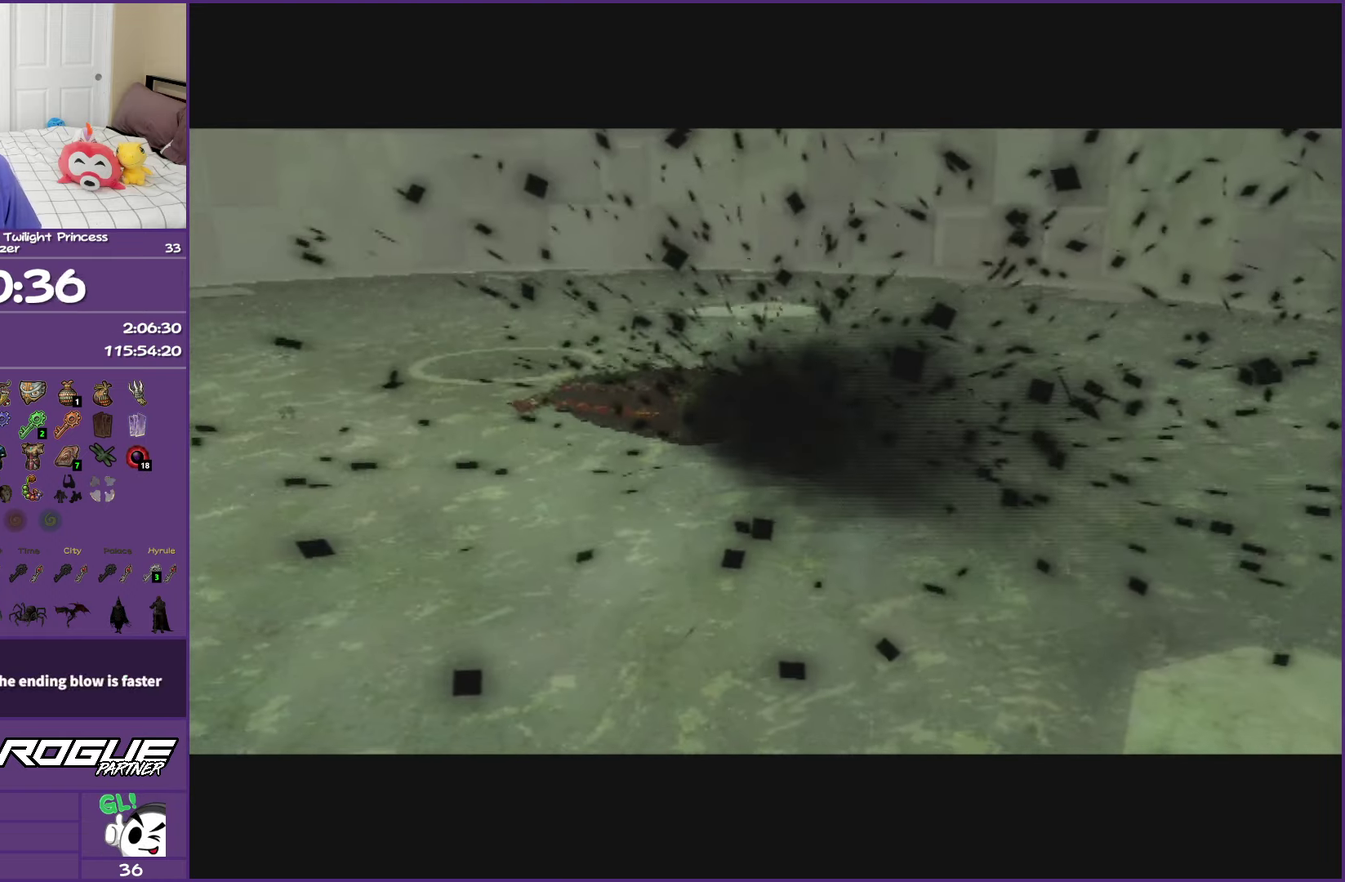
{"buttons": ["B"], "left_stick": "center", "right_stick": "center", "events": []}
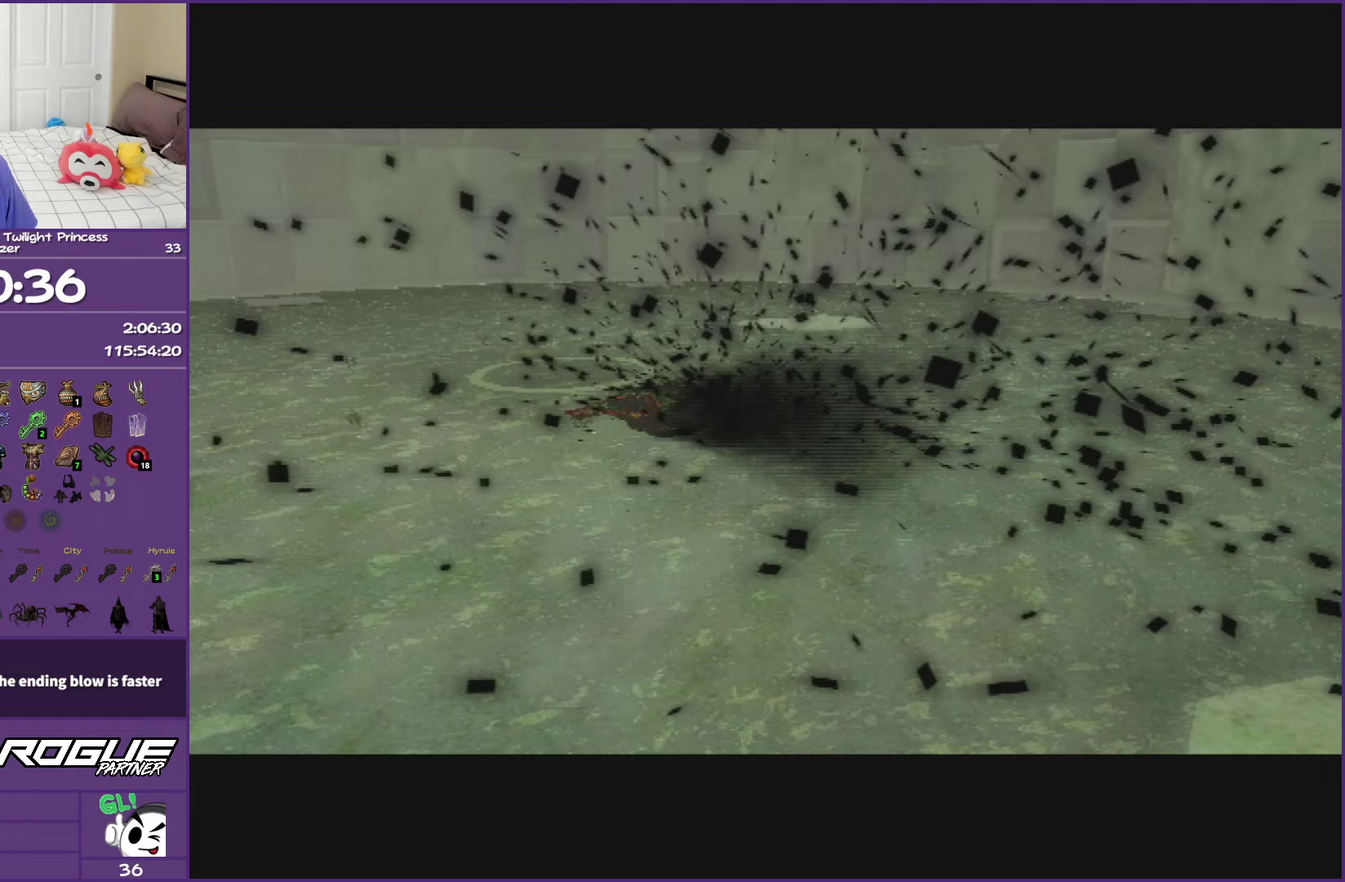
{"buttons": ["B"], "left_stick": "center", "right_stick": "center", "events": []}
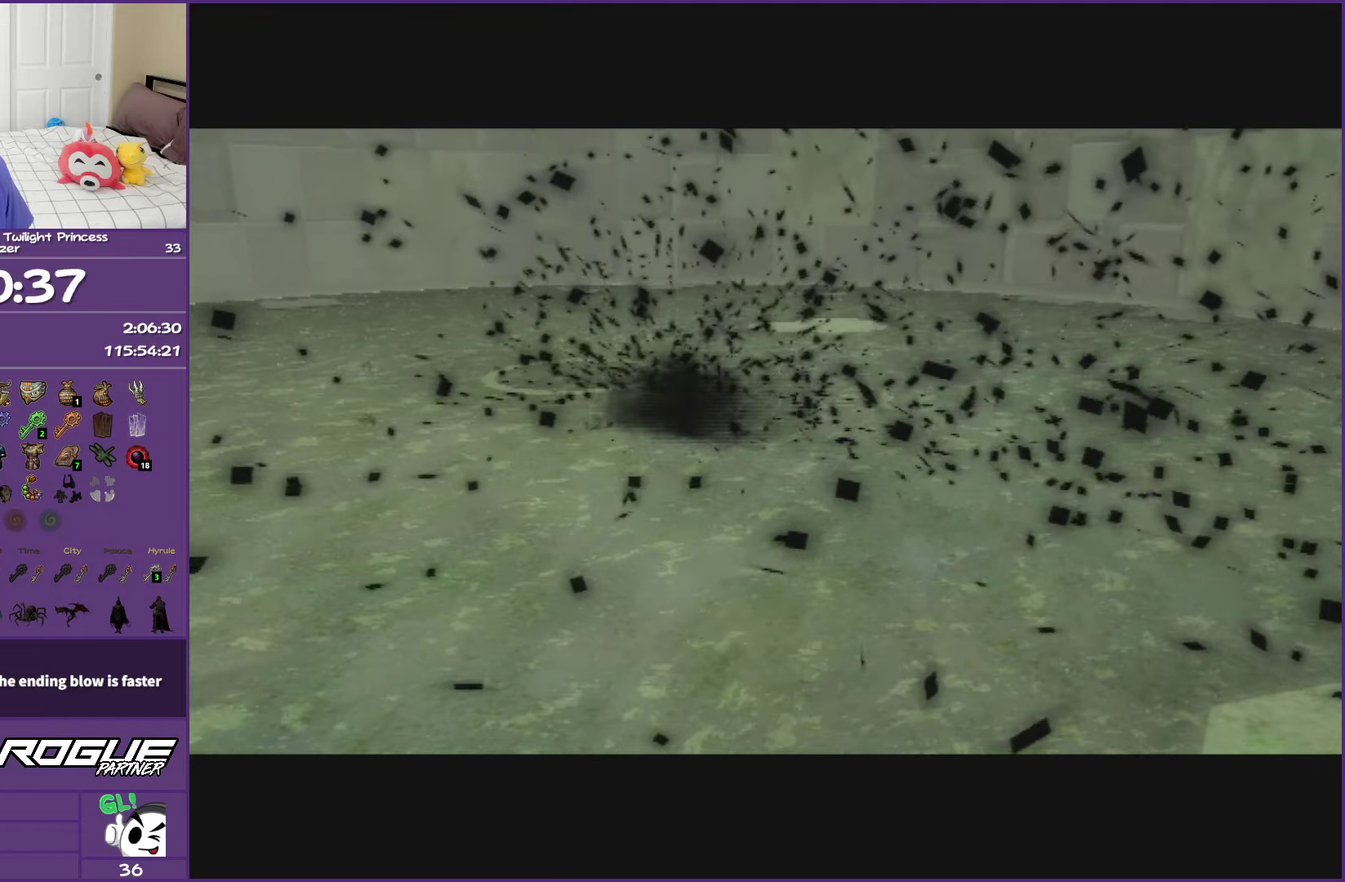
{"buttons": ["B"], "left_stick": "center", "right_stick": "center", "events": []}
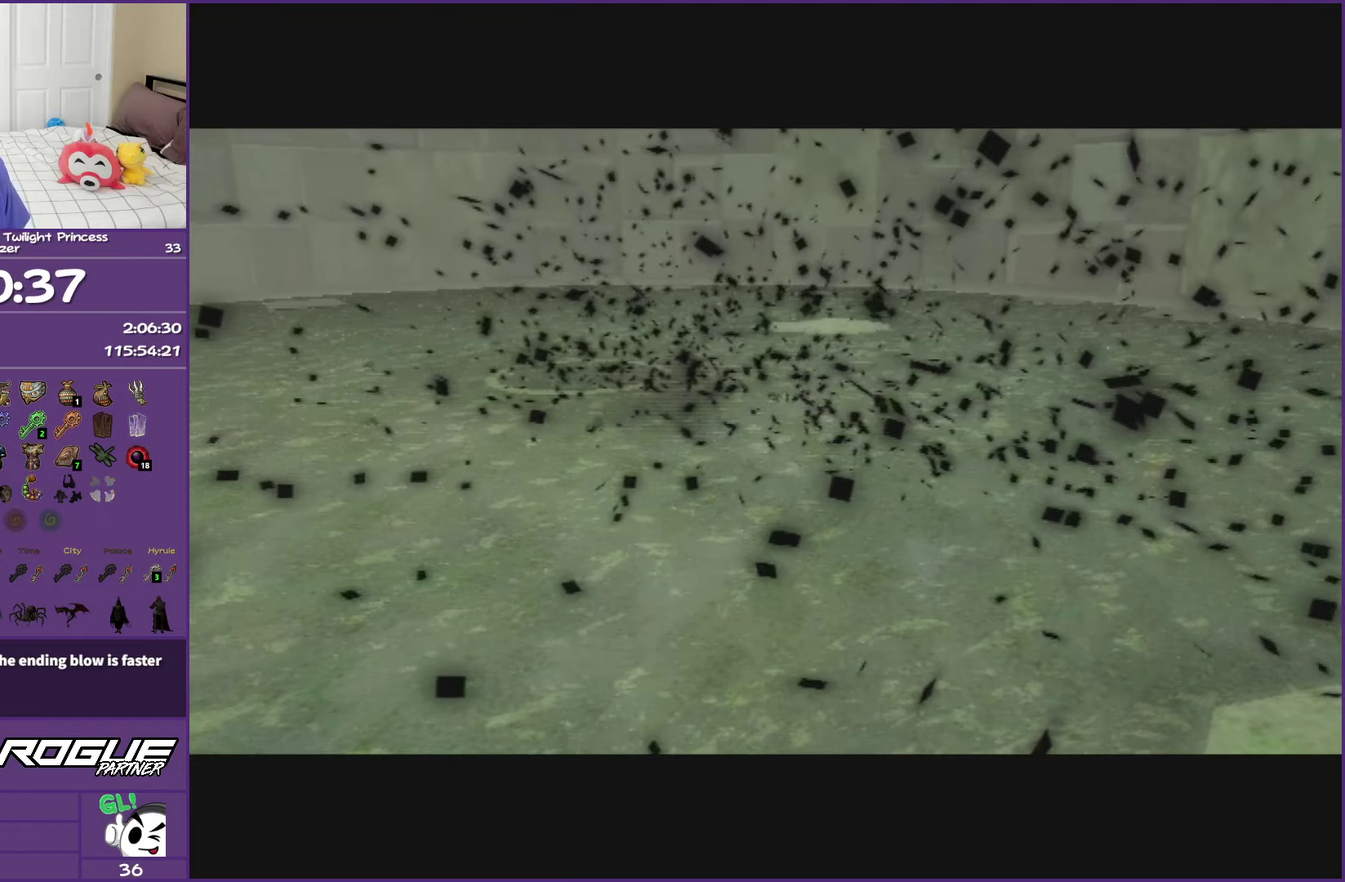
{"buttons": ["B"], "left_stick": "center", "right_stick": "center", "events": []}
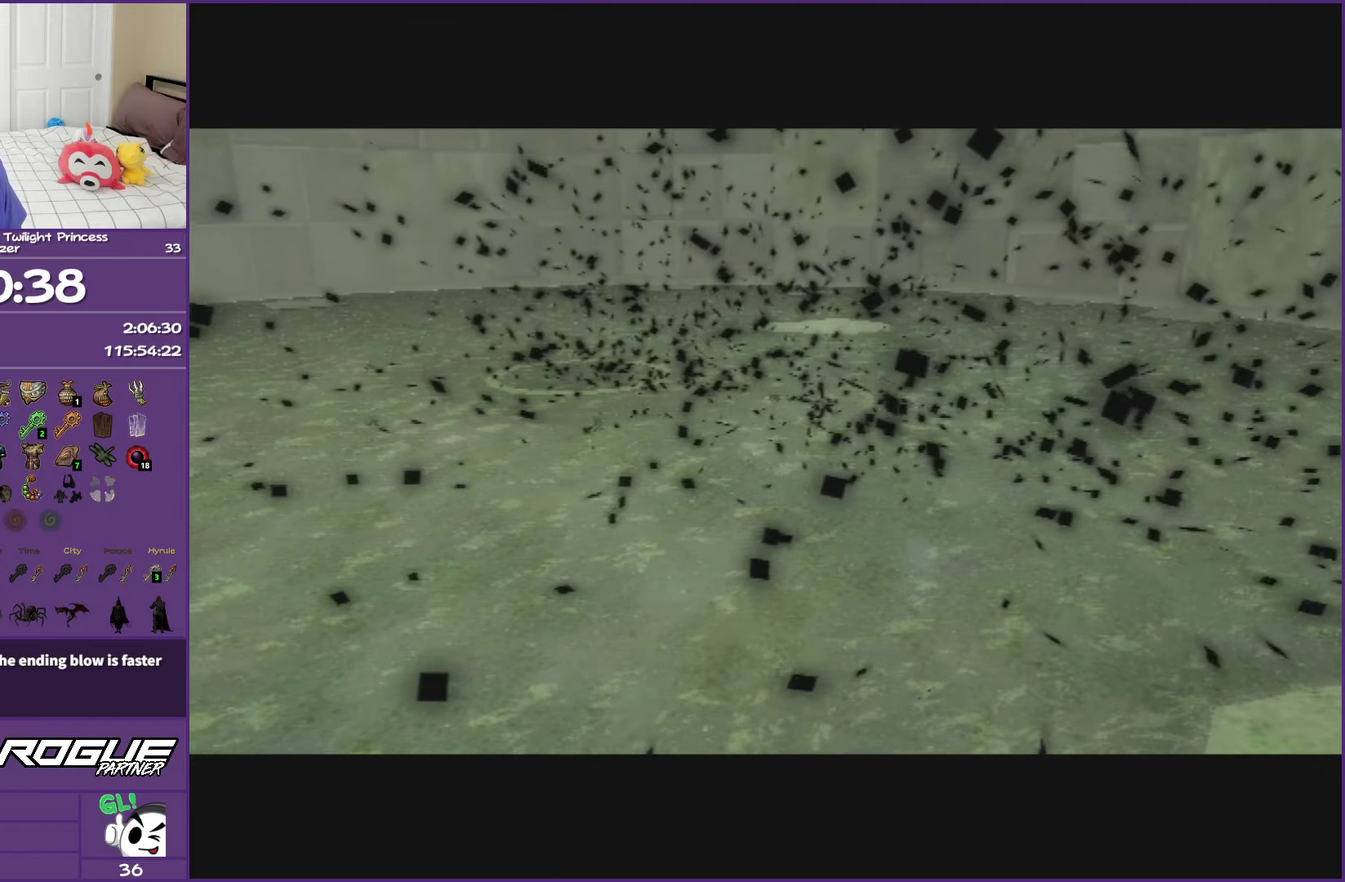
{"buttons": ["B"], "left_stick": "center", "right_stick": "center", "events": []}
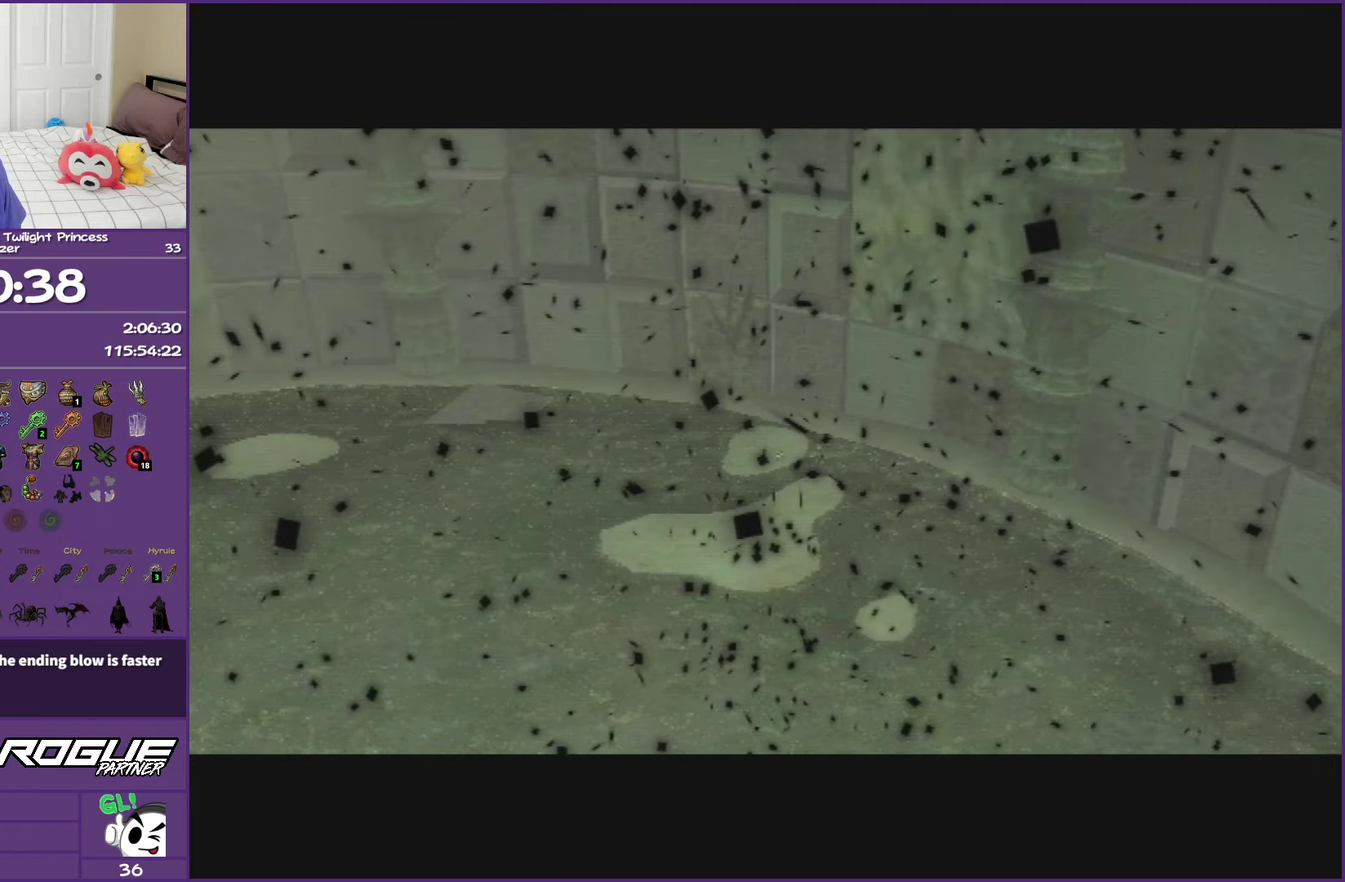
{"buttons": ["B"], "left_stick": "center", "right_stick": "center", "events": []}
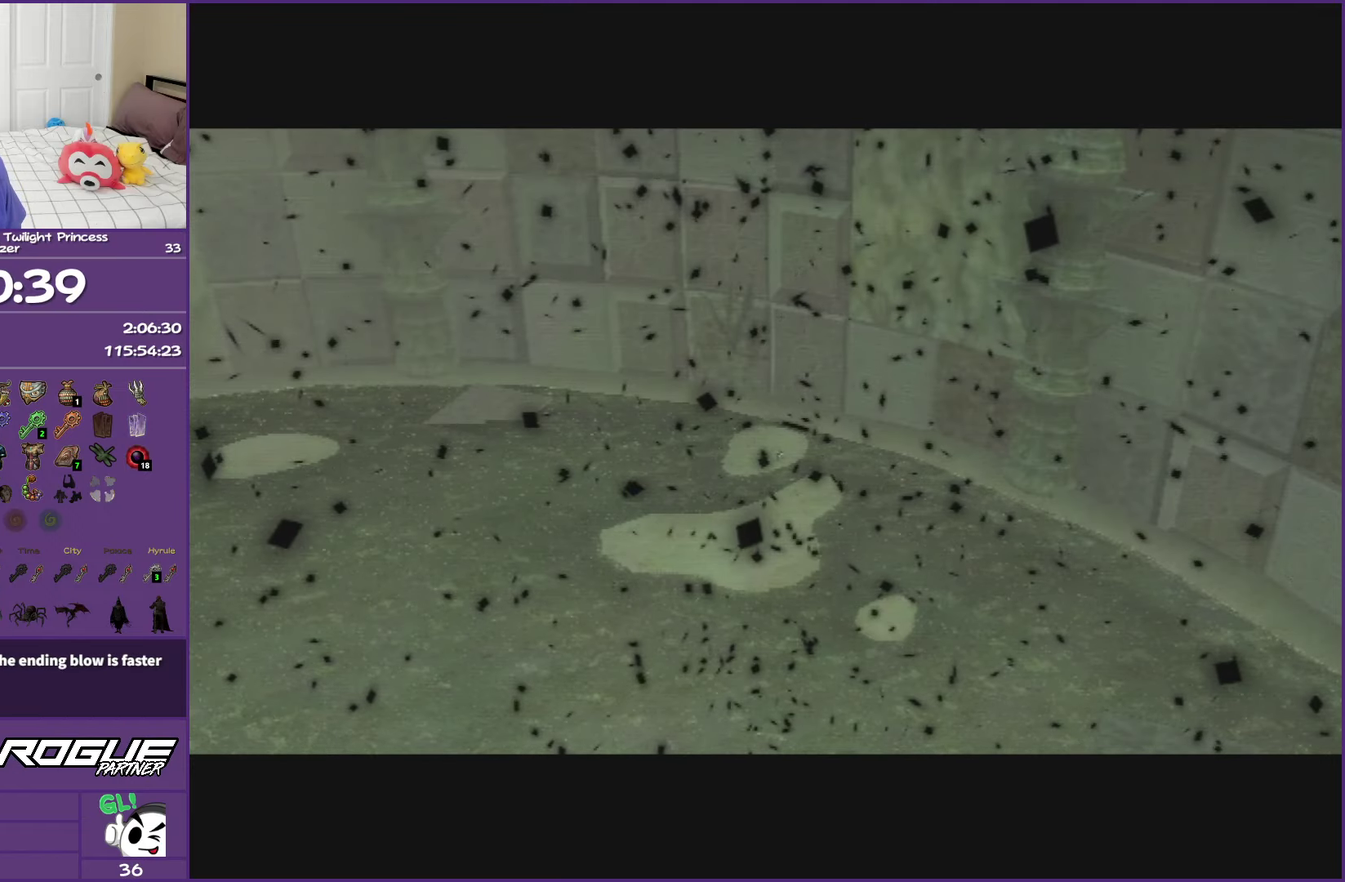
{"buttons": ["B"], "left_stick": "center", "right_stick": "center", "events": []}
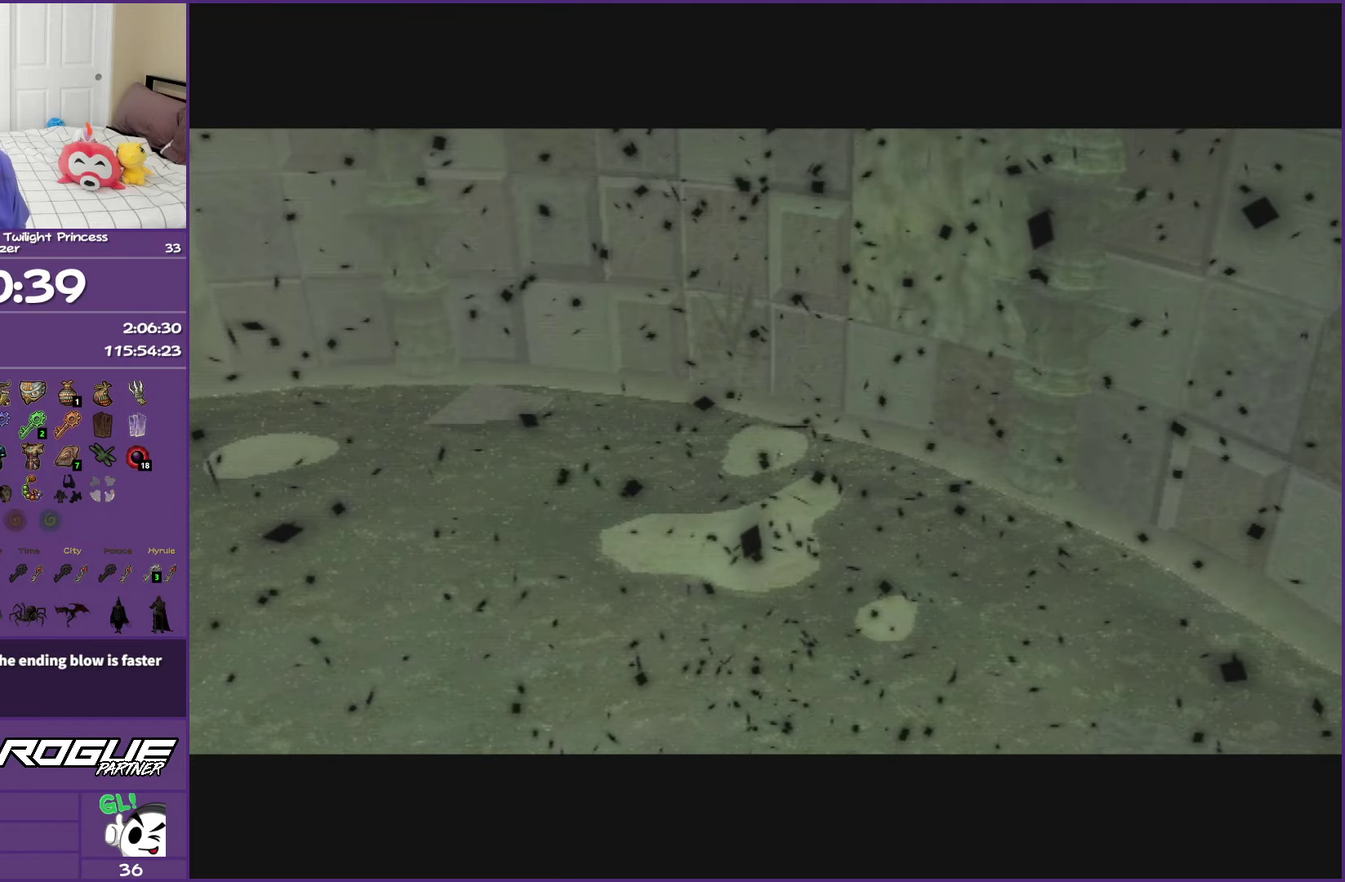
{"buttons": ["B"], "left_stick": "center", "right_stick": "center", "events": []}
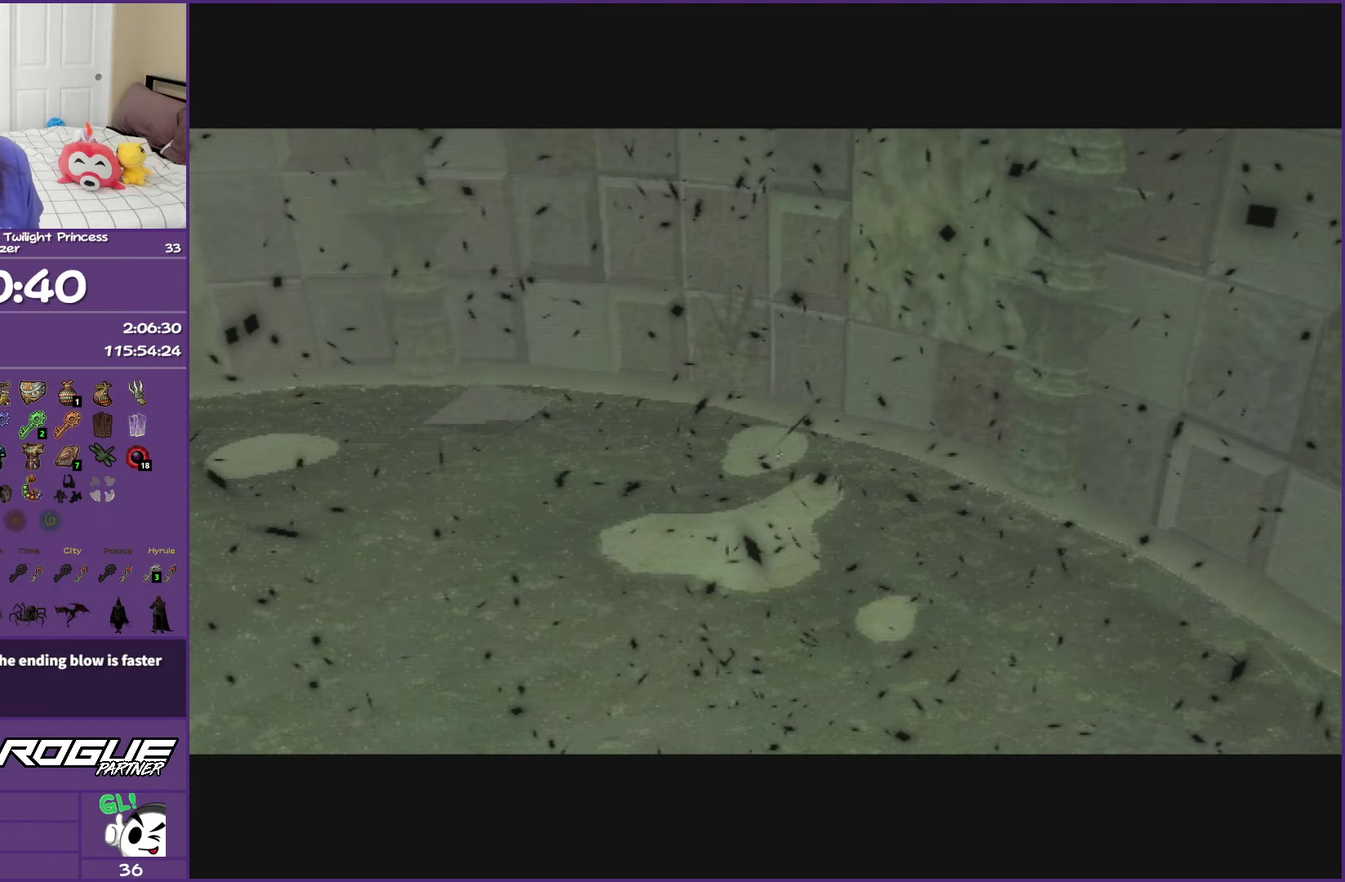
{"buttons": ["B"], "left_stick": "center", "right_stick": "center", "events": []}
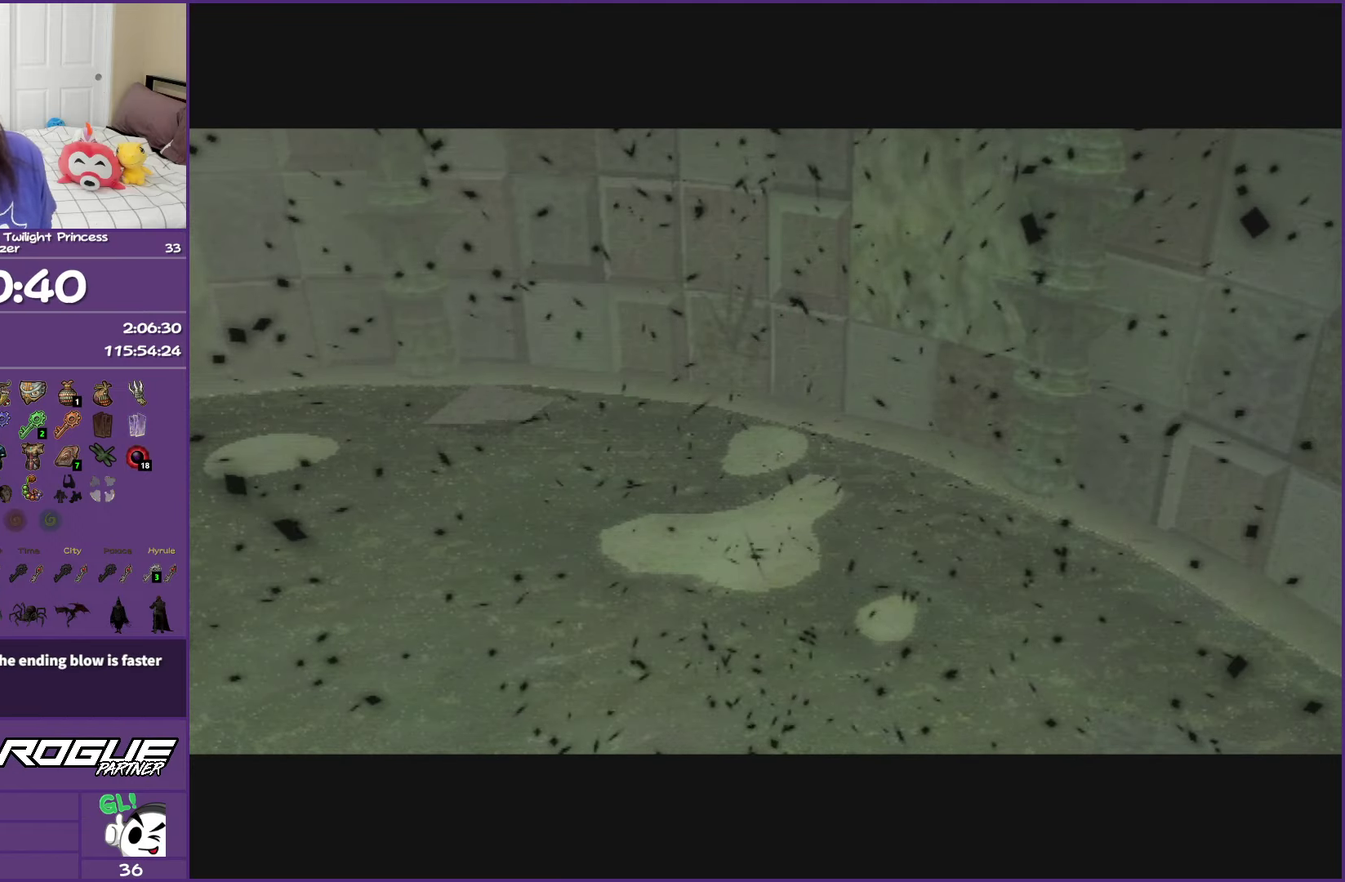
{"buttons": ["B"], "left_stick": "center", "right_stick": "center", "events": []}
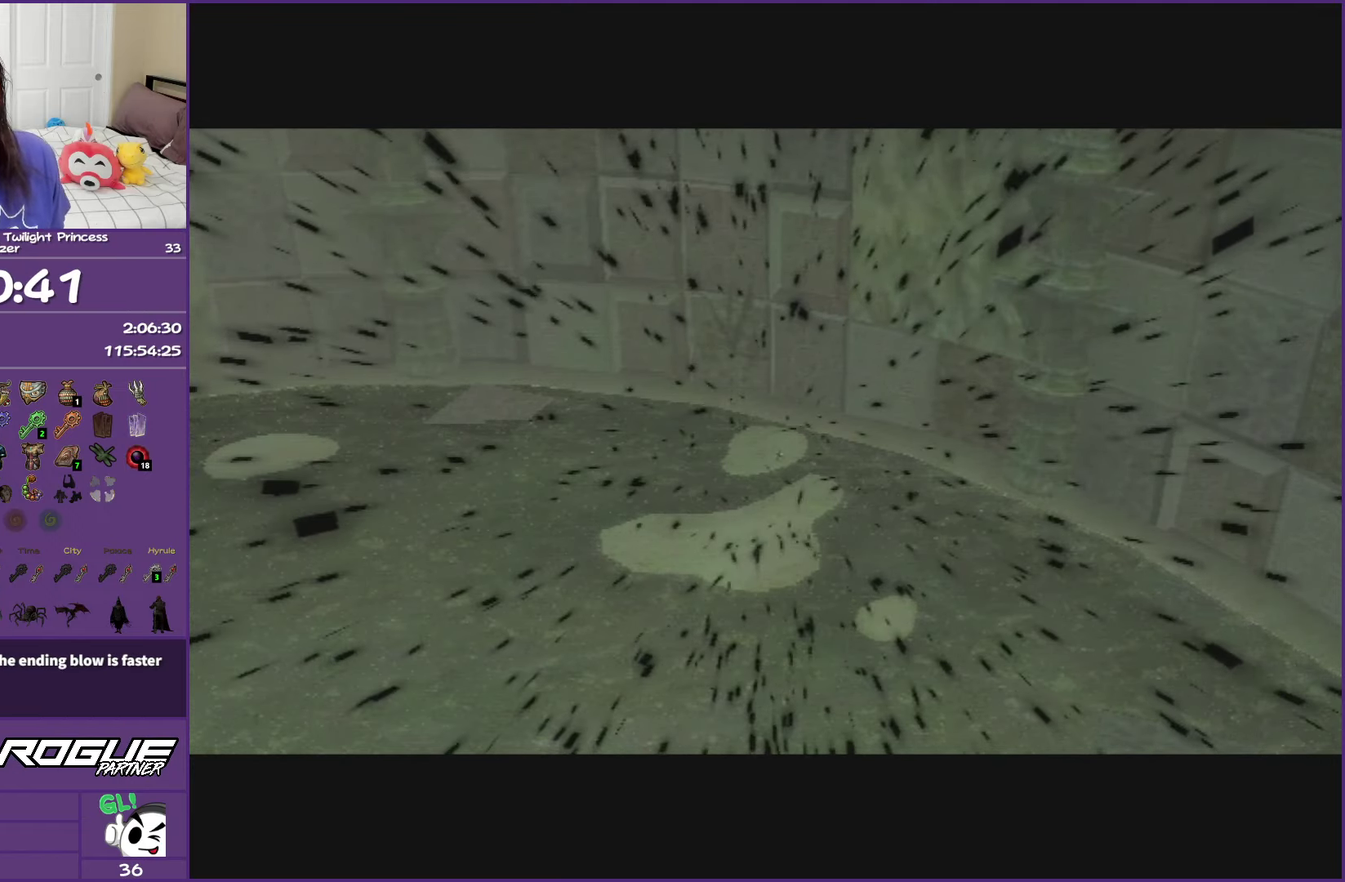
{"buttons": ["B"], "left_stick": "center", "right_stick": "center", "events": []}
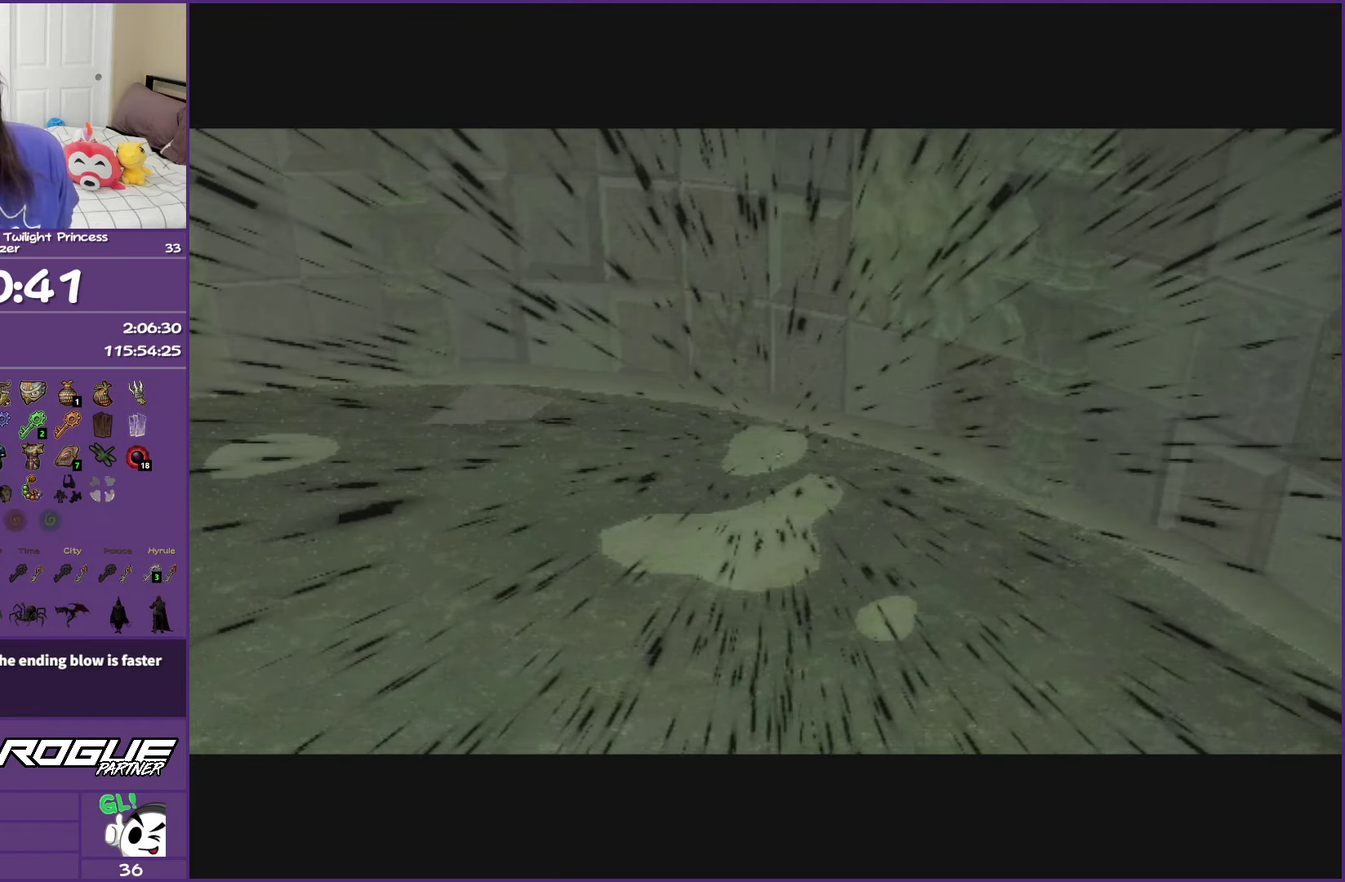
{"buttons": ["B"], "left_stick": "center", "right_stick": "center", "events": []}
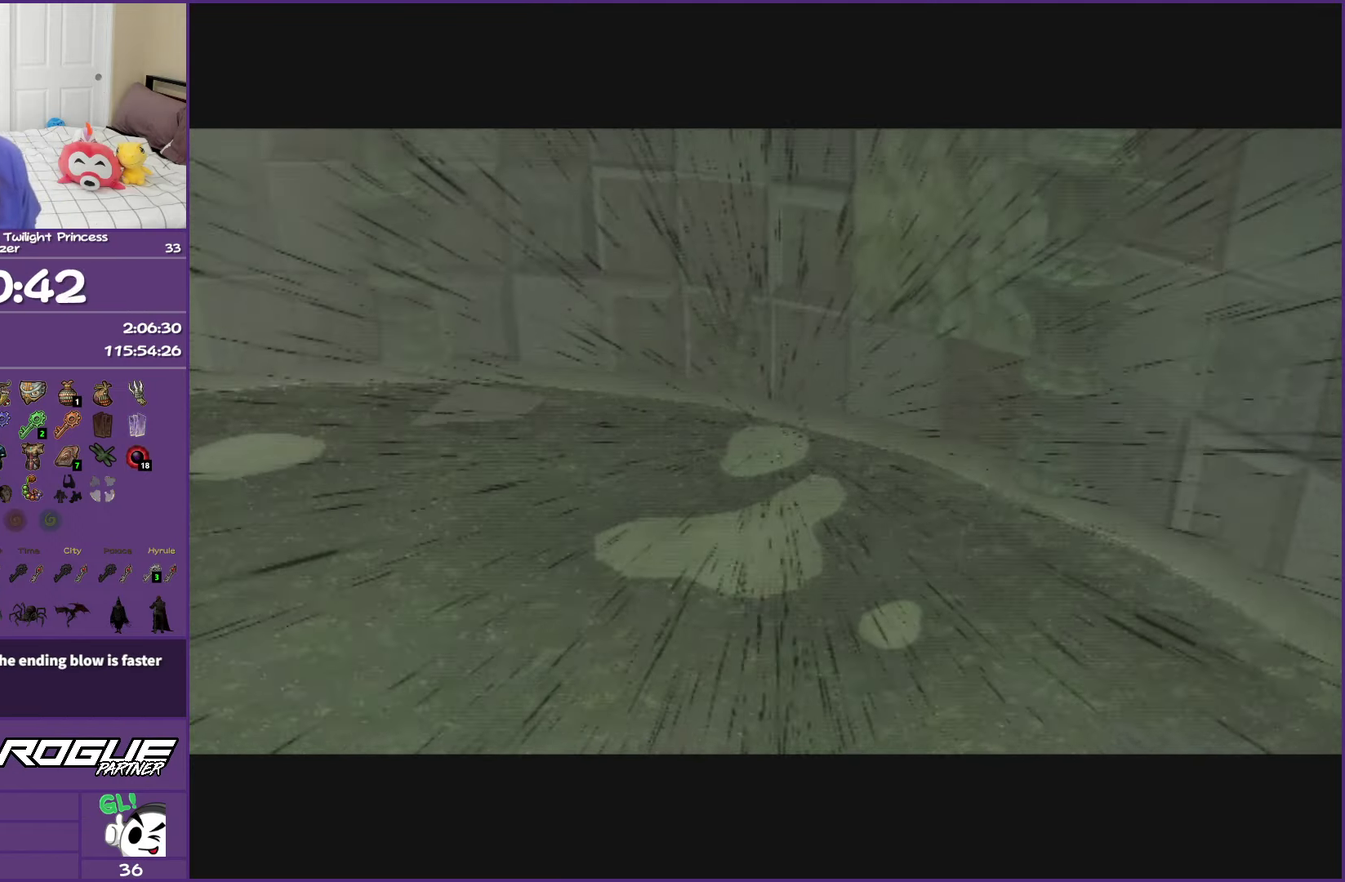
{"buttons": ["B"], "left_stick": "center", "right_stick": "center", "events": []}
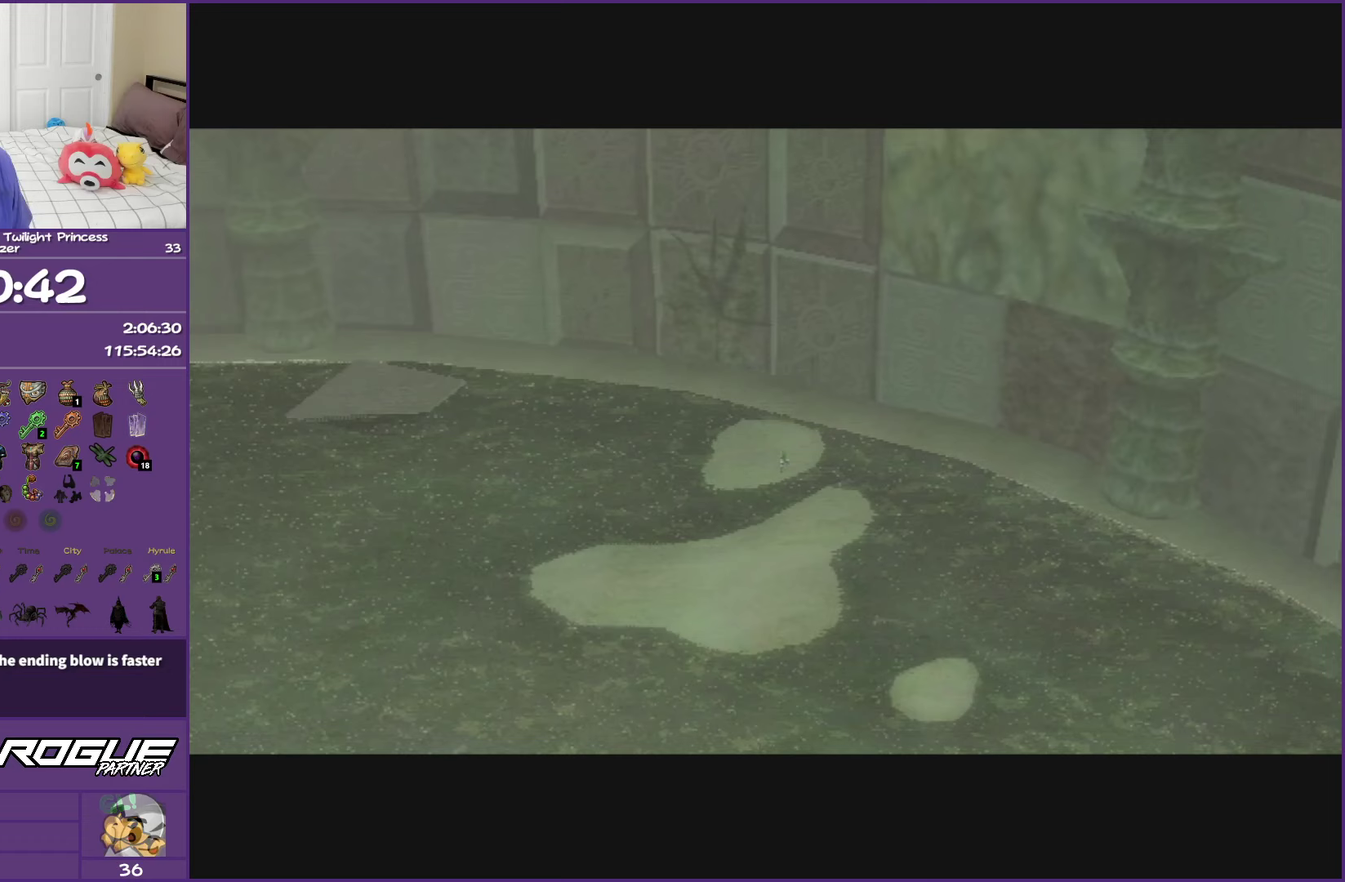
{"buttons": ["B"], "left_stick": "center", "right_stick": "center", "events": []}
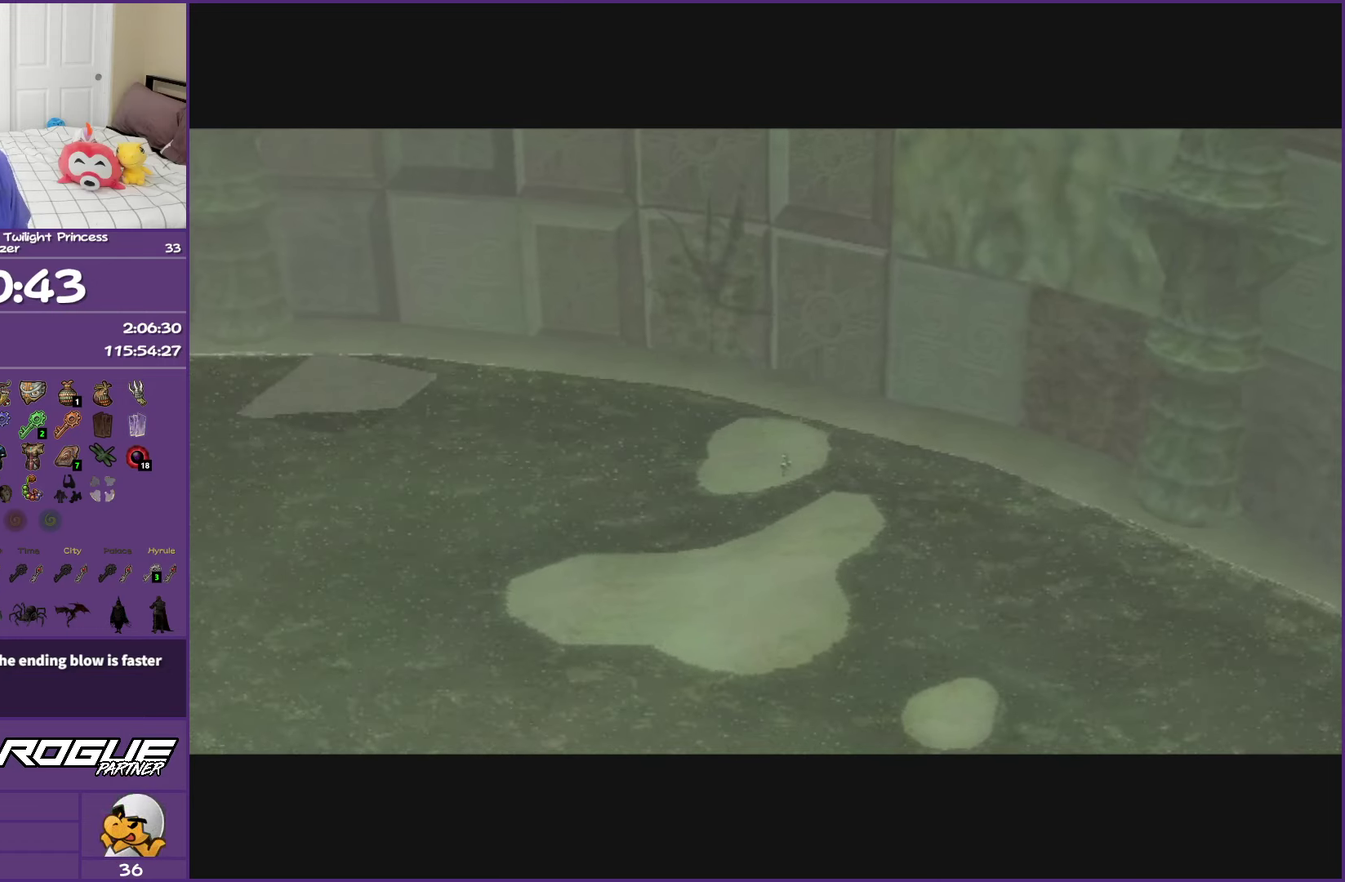
{"buttons": ["B"], "left_stick": "center", "right_stick": "center", "events": []}
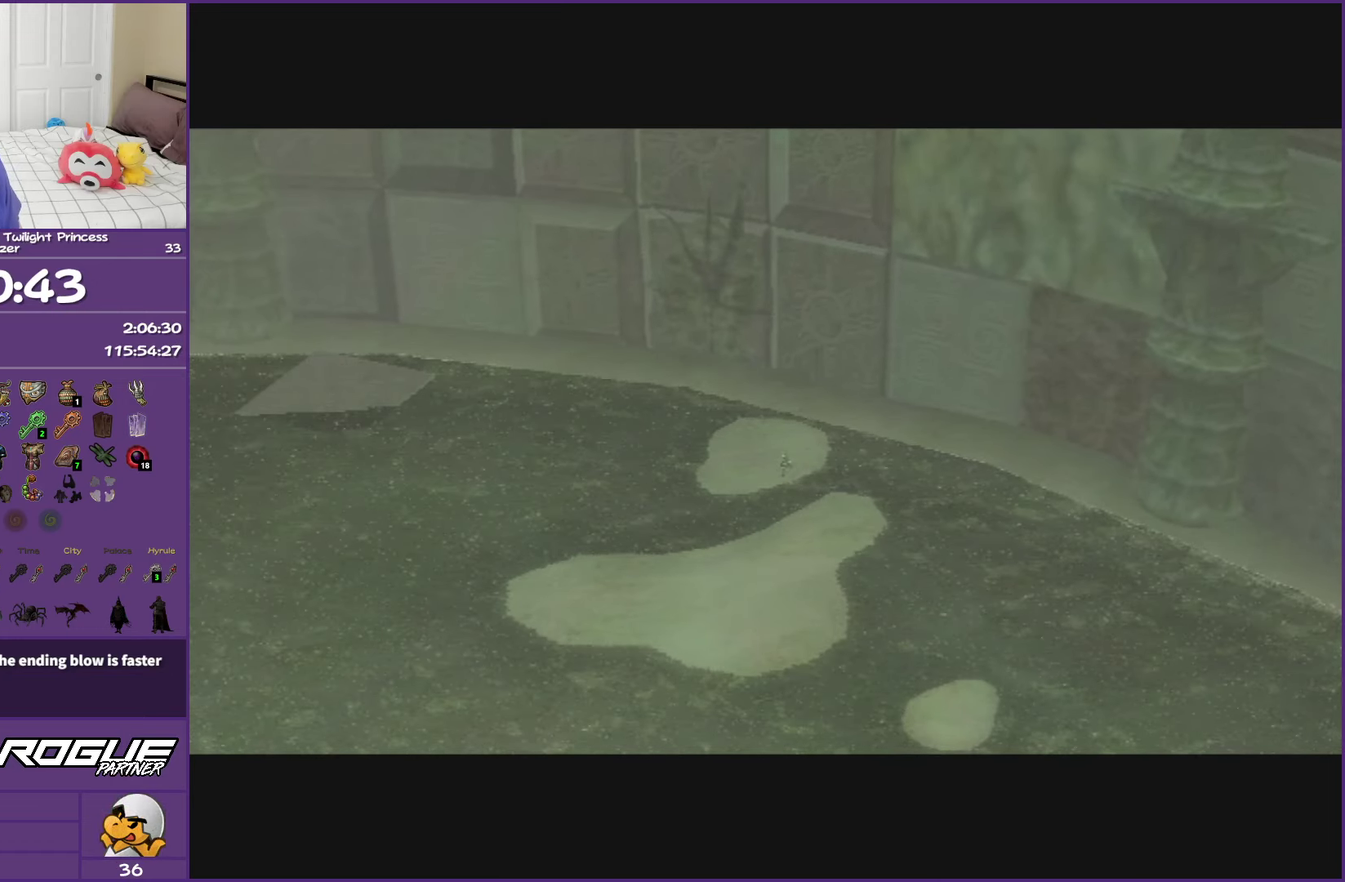
{"buttons": ["B"], "left_stick": "center", "right_stick": "center", "events": []}
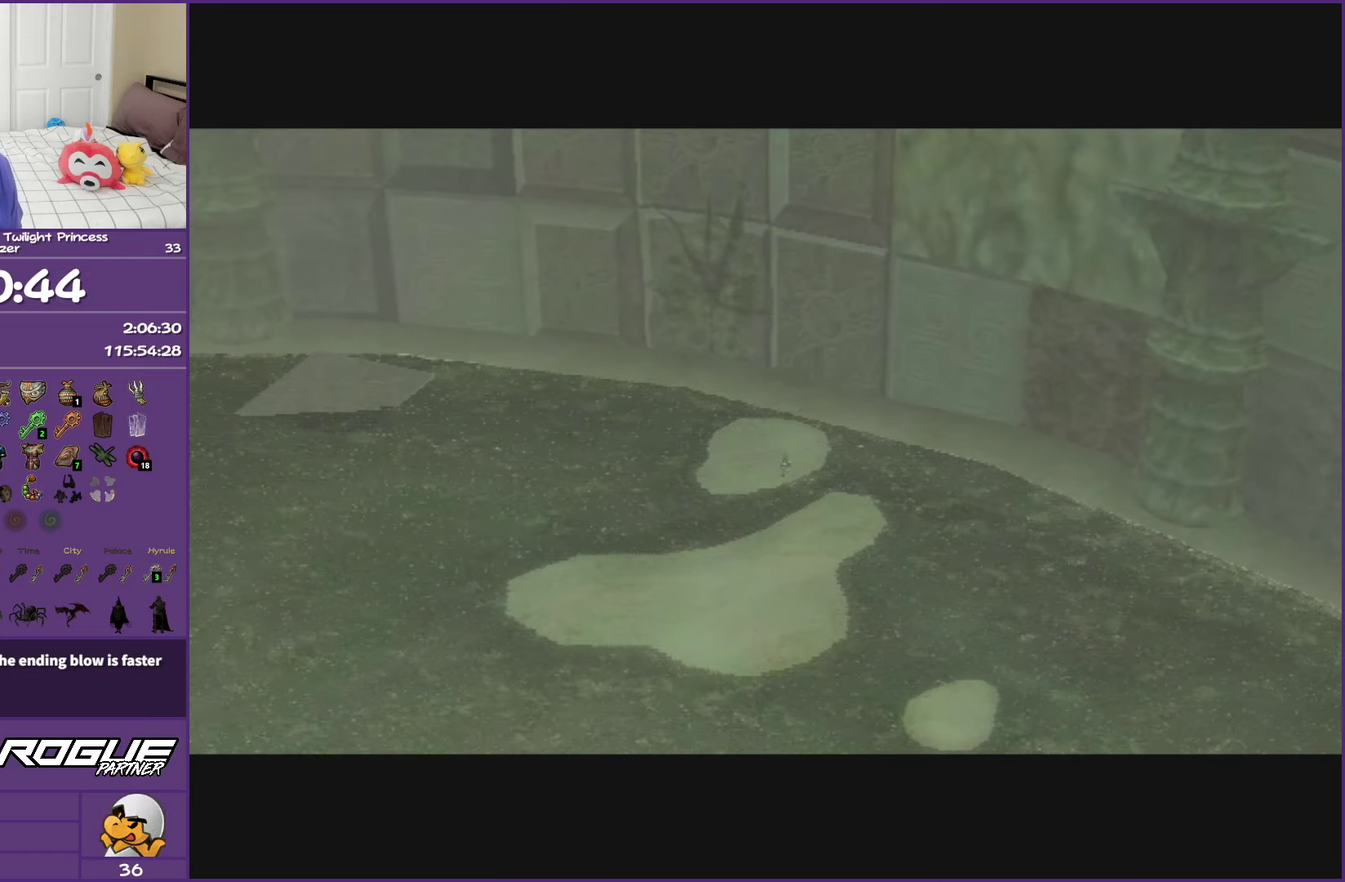
{"buttons": ["B"], "left_stick": "center", "right_stick": "center", "events": []}
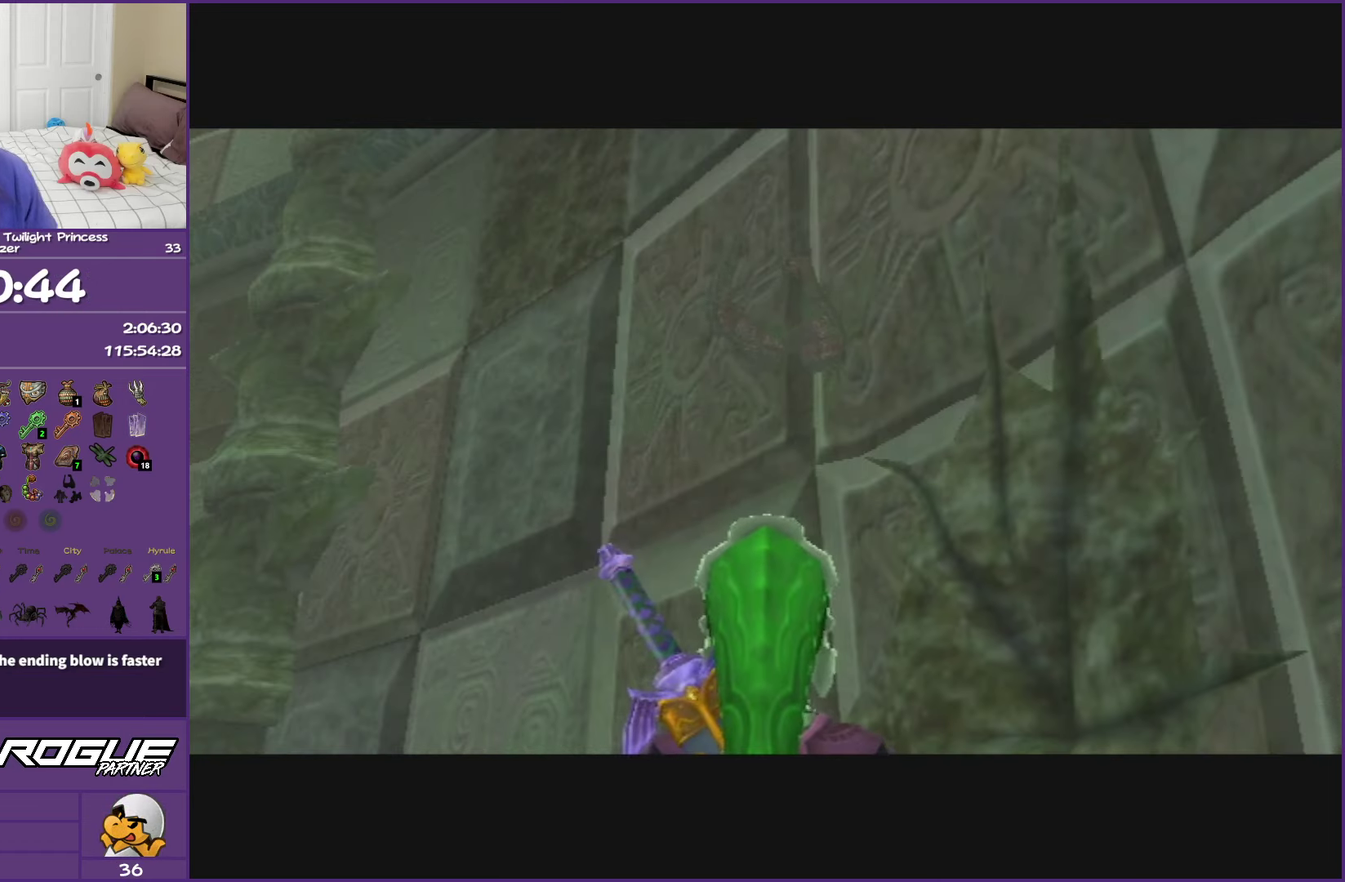
{"buttons": ["B"], "left_stick": "center", "right_stick": "center", "events": []}